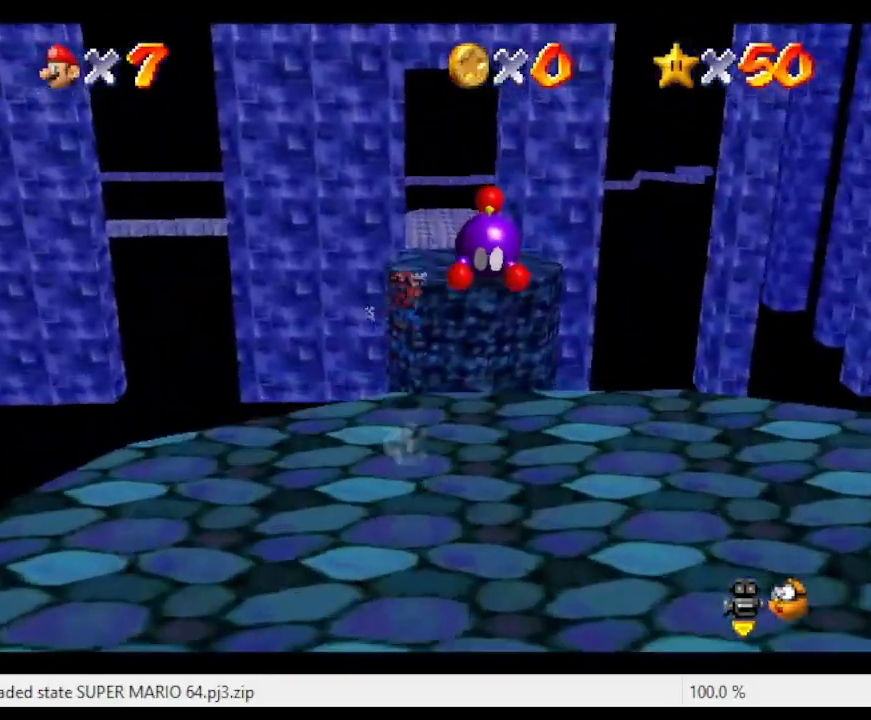
Gameplay with a controller (Nintendo layout); each line is a JSON object with the inputs held at the frame after it. "events" lists button and stick changes between this image and that frame as [ms after this image, input, new state], when the widget could be followed in between. Not read: L3 R3.
{"buttons": ["Z"], "left_stick": "up-right", "events": [[133, "A", "up"], [333, "left_stick", "up-right"]]}
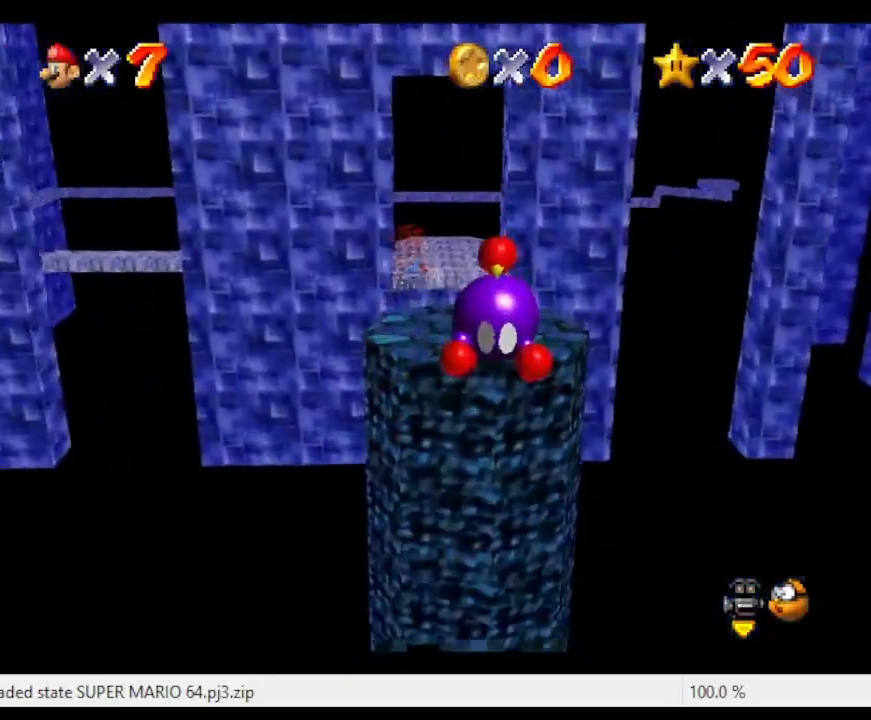
{"buttons": ["Z"], "left_stick": "up", "events": [[200, "left_stick", "up"]]}
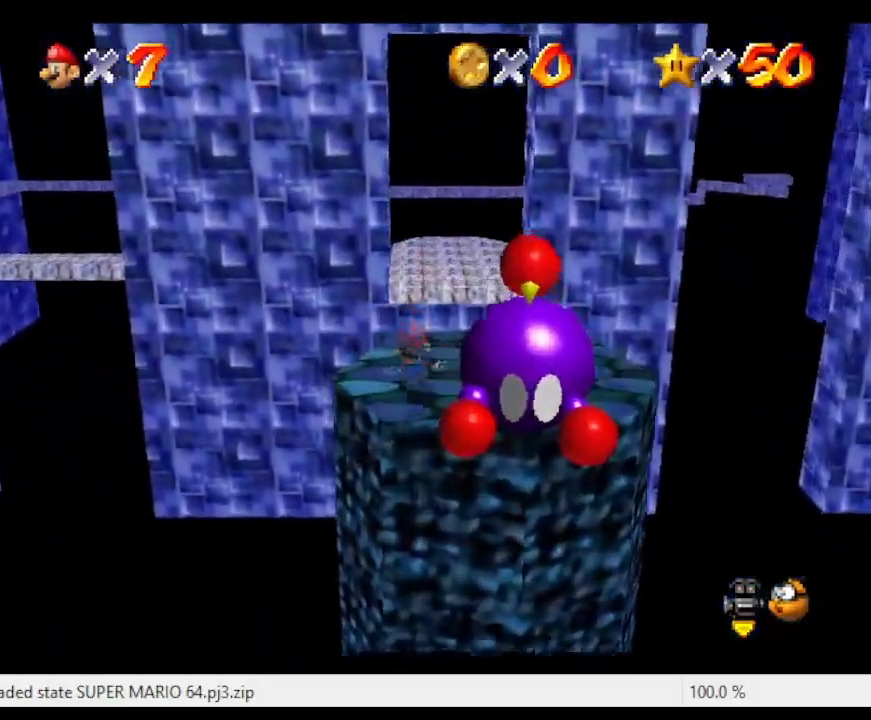
{"buttons": [], "left_stick": "up", "events": [[67, "A", "down"], [367, "Z", "up"], [467, "A", "up"]]}
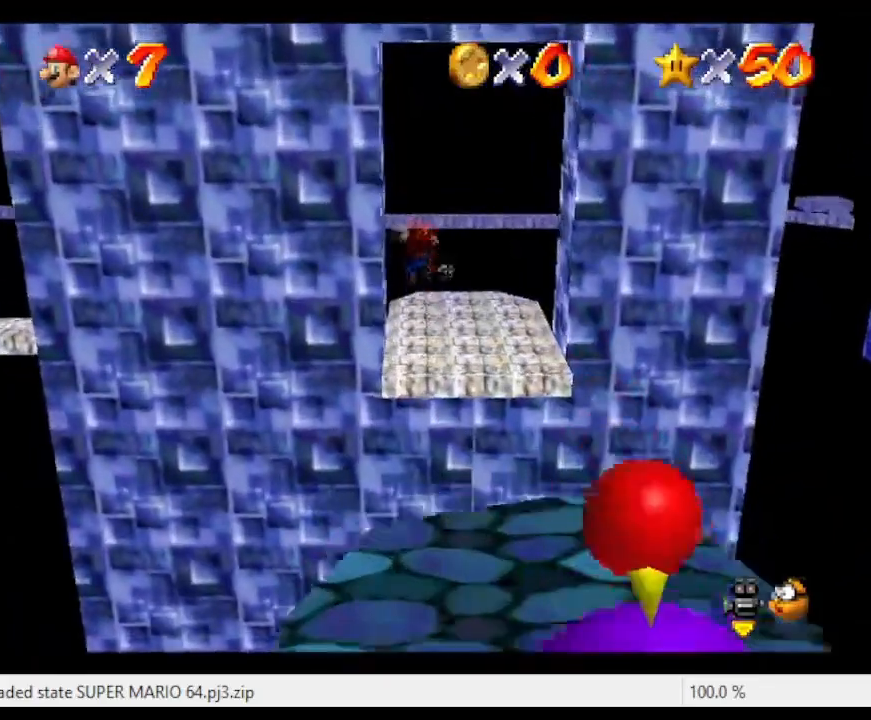
{"buttons": [], "left_stick": "center", "events": [[33, "left_stick", "center"], [100, "left_stick", "down"], [167, "C_LEFT", "down"], [300, "C_LEFT", "up"], [300, "left_stick", "right"], [367, "left_stick", "center"]]}
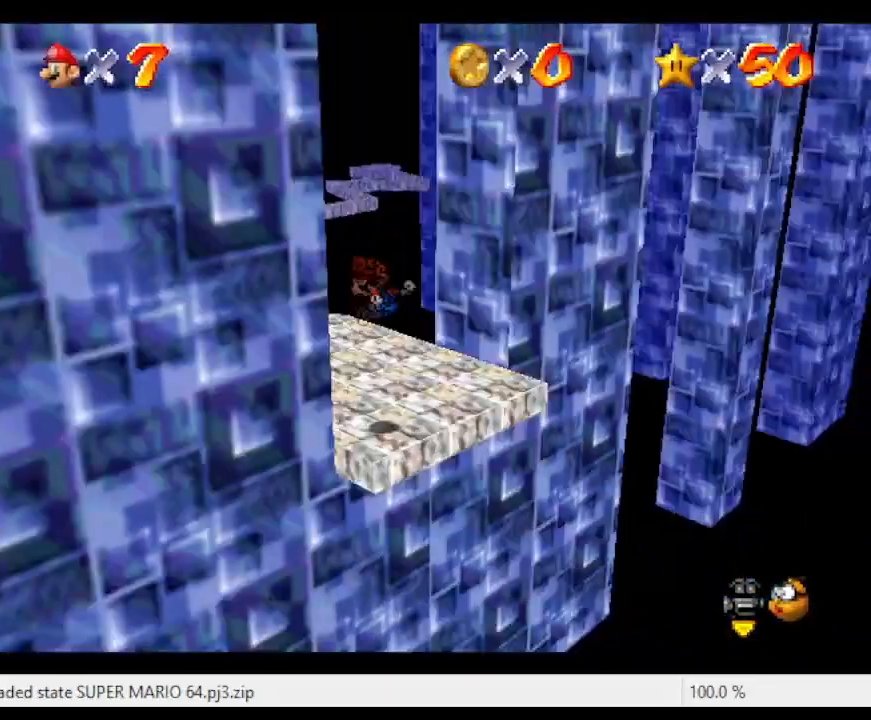
{"buttons": [], "left_stick": "up", "events": [[67, "C_LEFT", "down"], [200, "C_LEFT", "up"], [500, "left_stick", "up"]]}
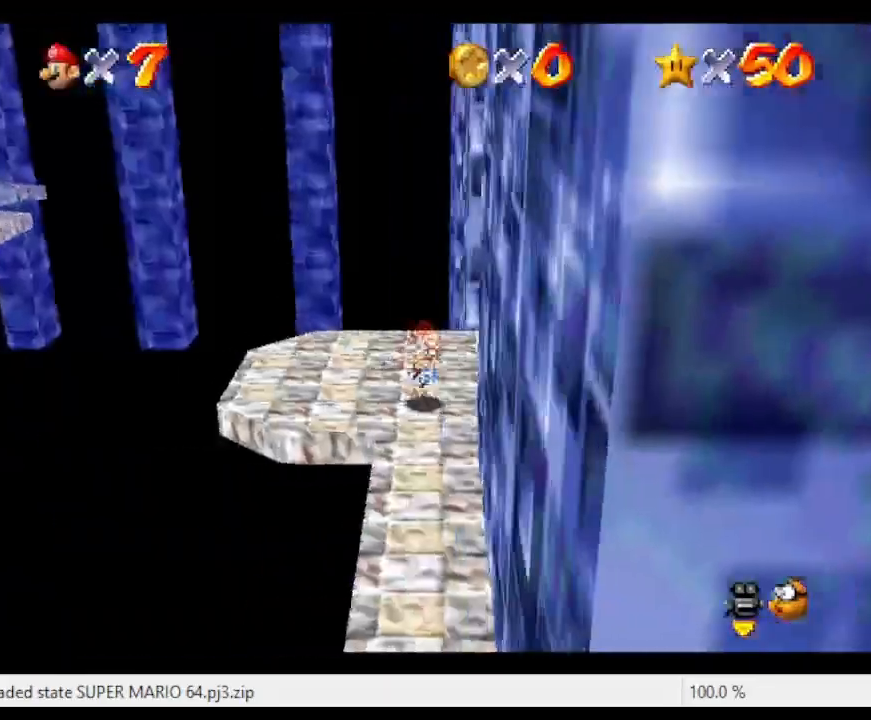
{"buttons": [], "left_stick": "left", "events": [[300, "A", "down"], [300, "left_stick", "center"], [400, "left_stick", "left"], [467, "A", "up"]]}
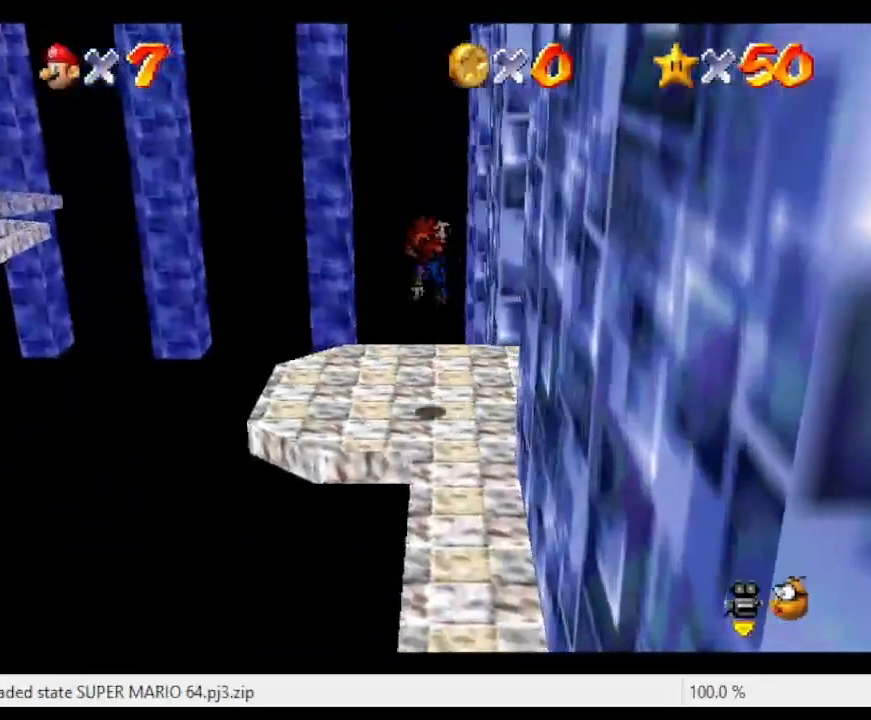
{"buttons": ["C_UP"], "left_stick": "center", "events": [[200, "R1", "down"], [267, "left_stick", "center"], [400, "R1", "up"], [500, "C_UP", "down"]]}
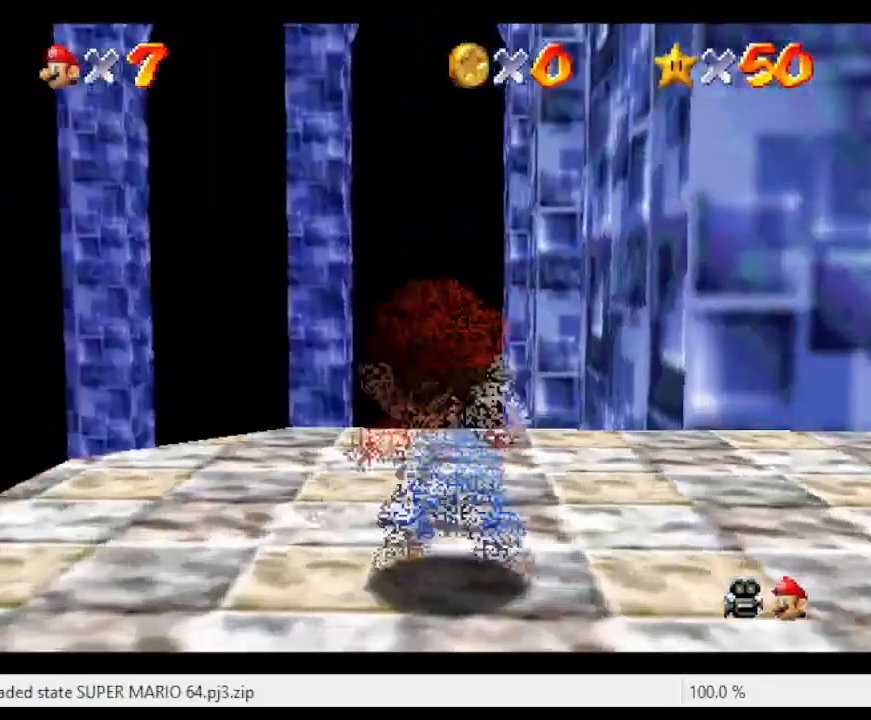
{"buttons": [], "left_stick": "down", "events": [[200, "C_UP", "up"], [500, "left_stick", "down"]]}
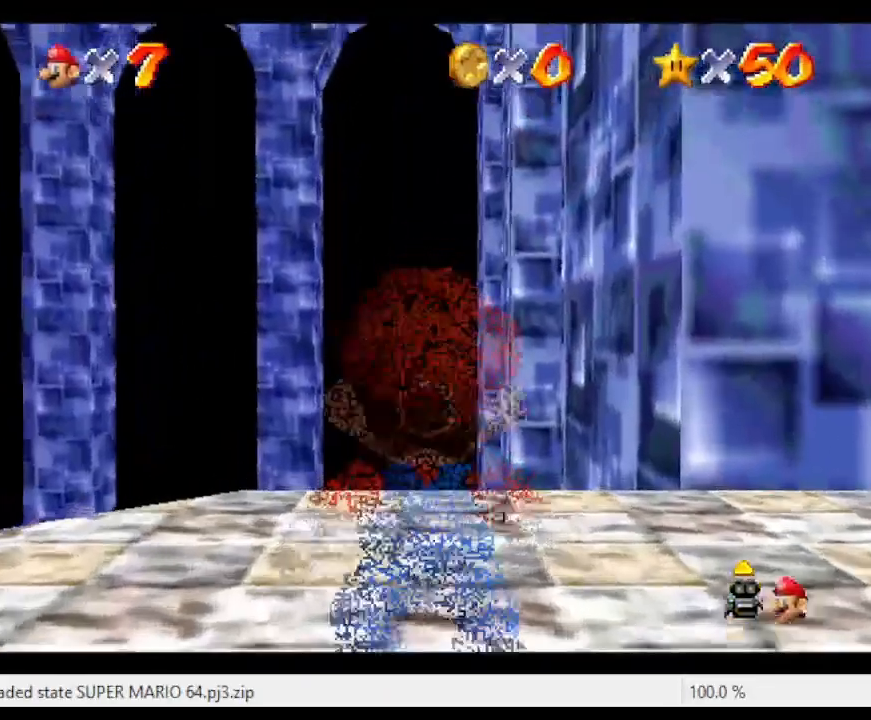
{"buttons": [], "left_stick": "center", "events": [[333, "left_stick", "center"]]}
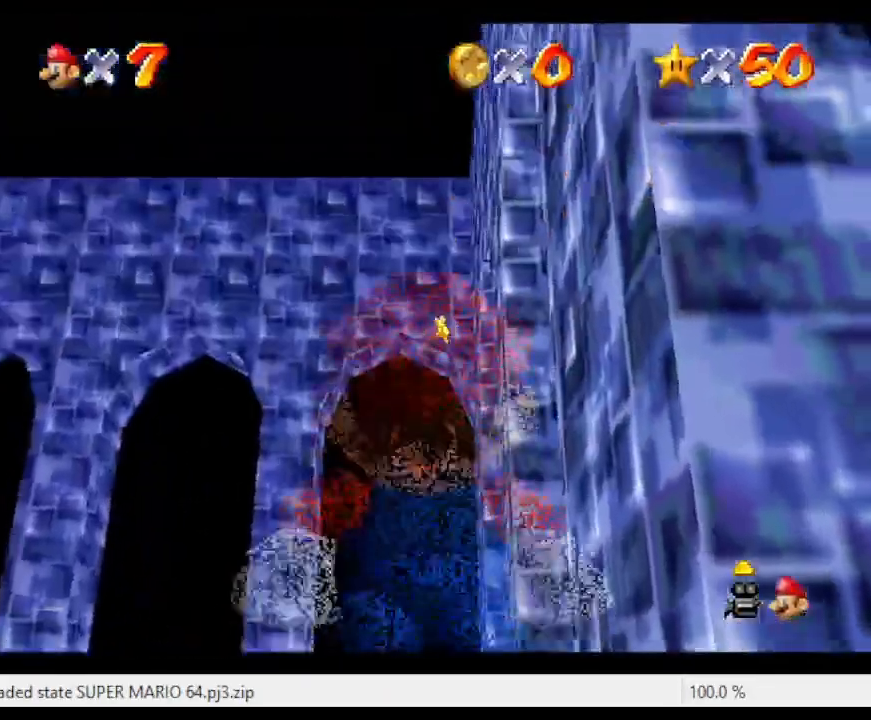
{"buttons": [], "left_stick": "center", "events": [[167, "left_stick", "up"], [333, "left_stick", "center"], [367, "C_DOWN", "down"], [500, "C_DOWN", "up"]]}
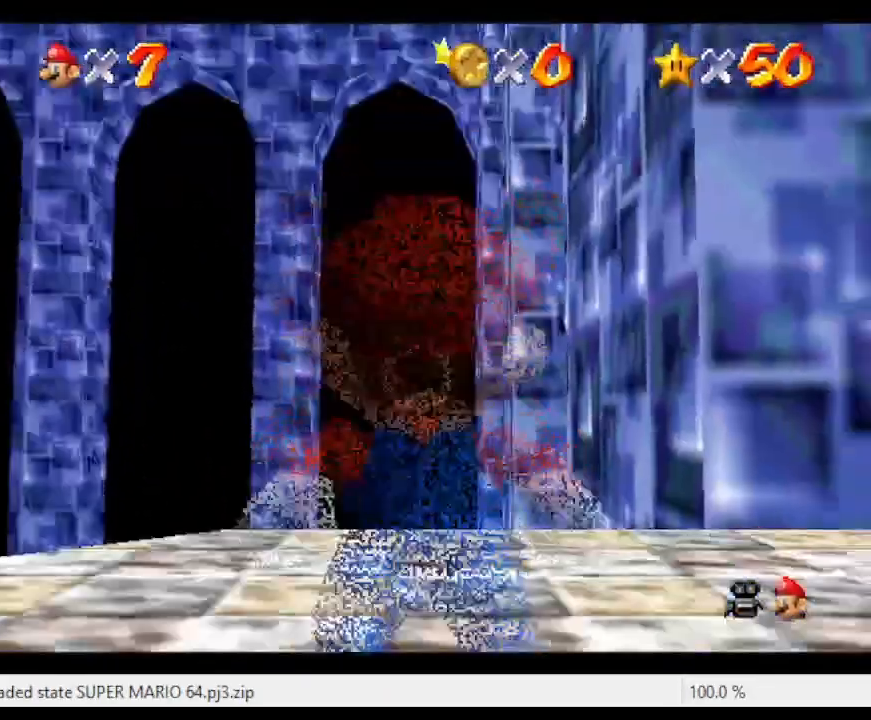
{"buttons": [], "left_stick": "center", "events": [[167, "R1", "down"], [267, "R1", "up"]]}
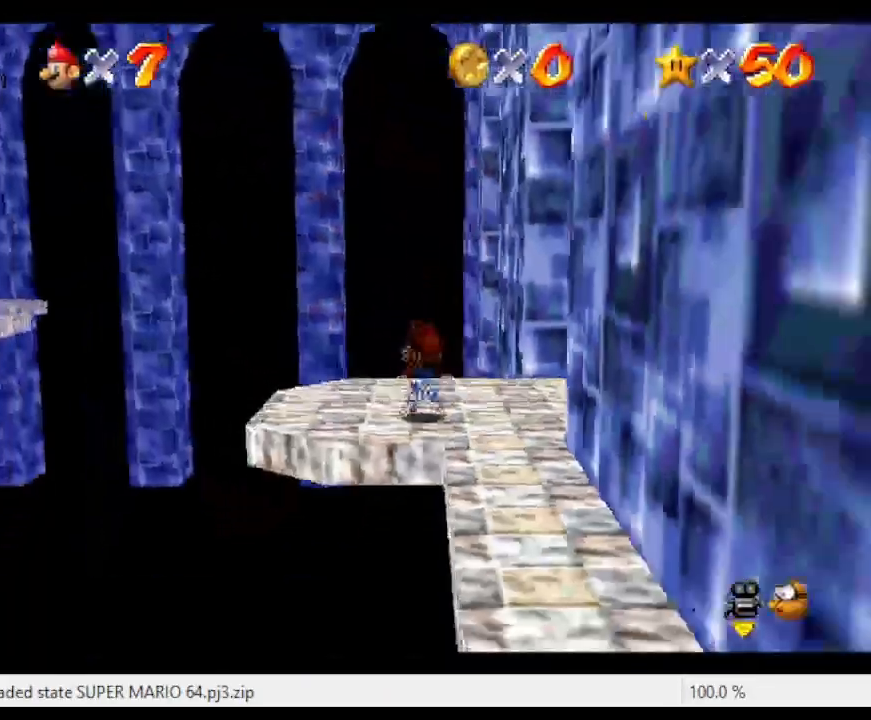
{"buttons": [], "left_stick": "down-right", "events": [[267, "A", "down"], [367, "left_stick", "right"], [433, "left_stick", "down-right"], [467, "A", "up"]]}
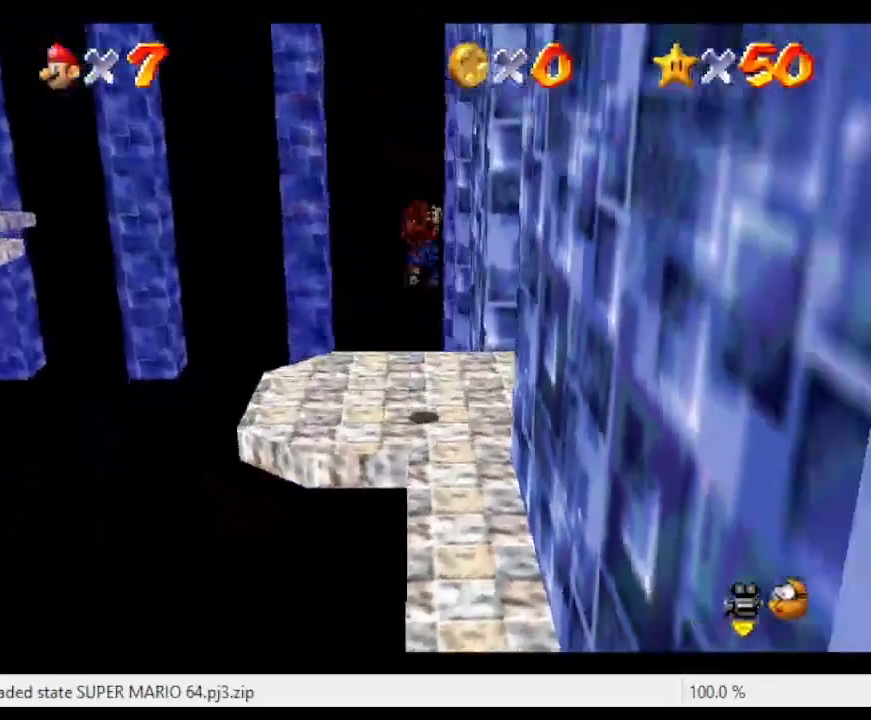
{"buttons": ["C_LEFT"], "left_stick": "center", "events": [[300, "left_stick", "center"], [500, "C_LEFT", "down"]]}
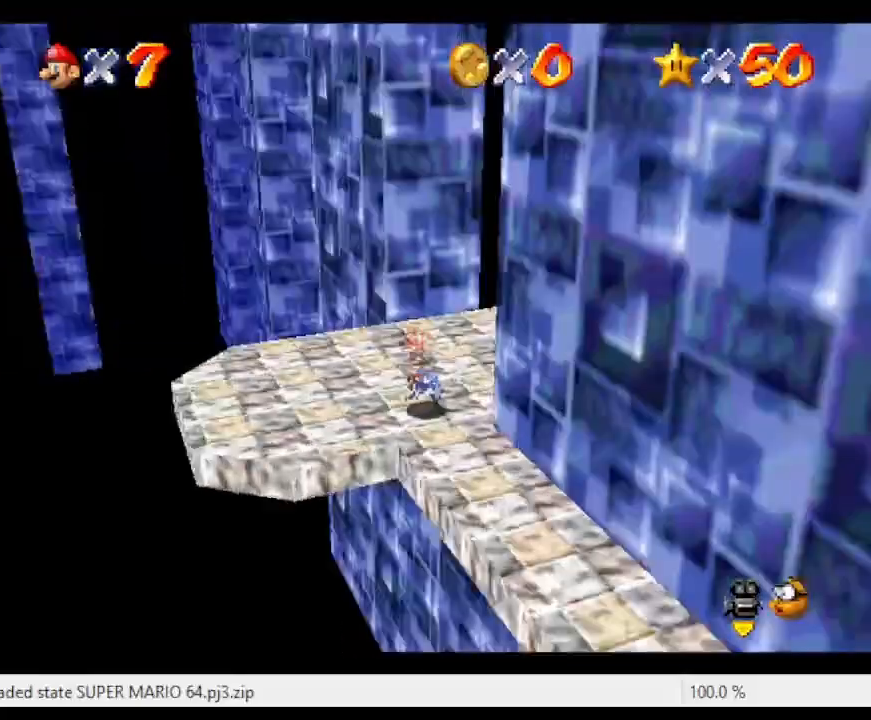
{"buttons": [], "left_stick": "center", "events": [[167, "C_LEFT", "up"]]}
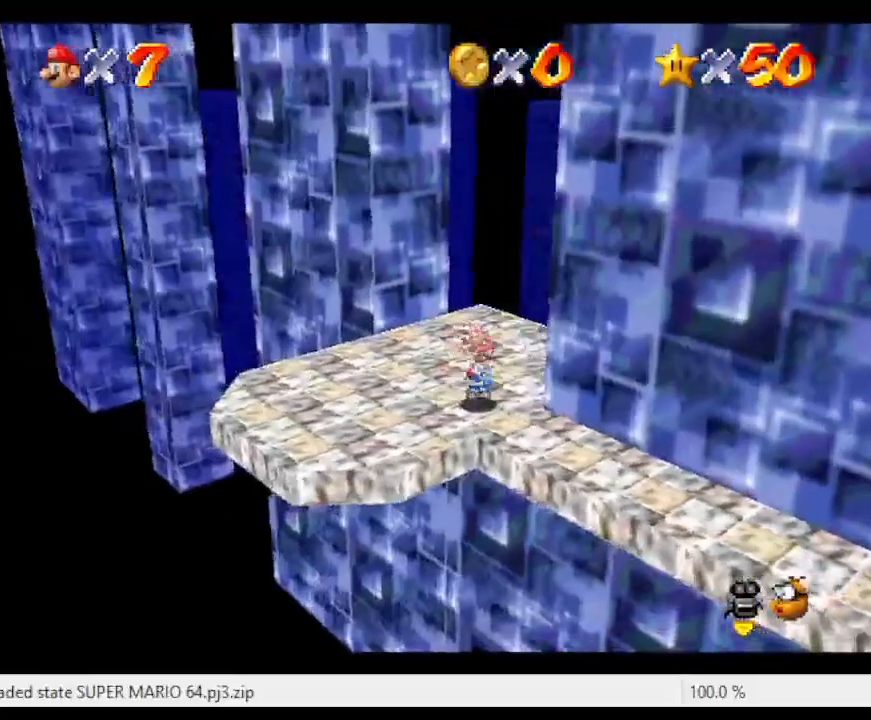
{"buttons": [], "left_stick": "up-left", "events": [[267, "left_stick", "up-left"]]}
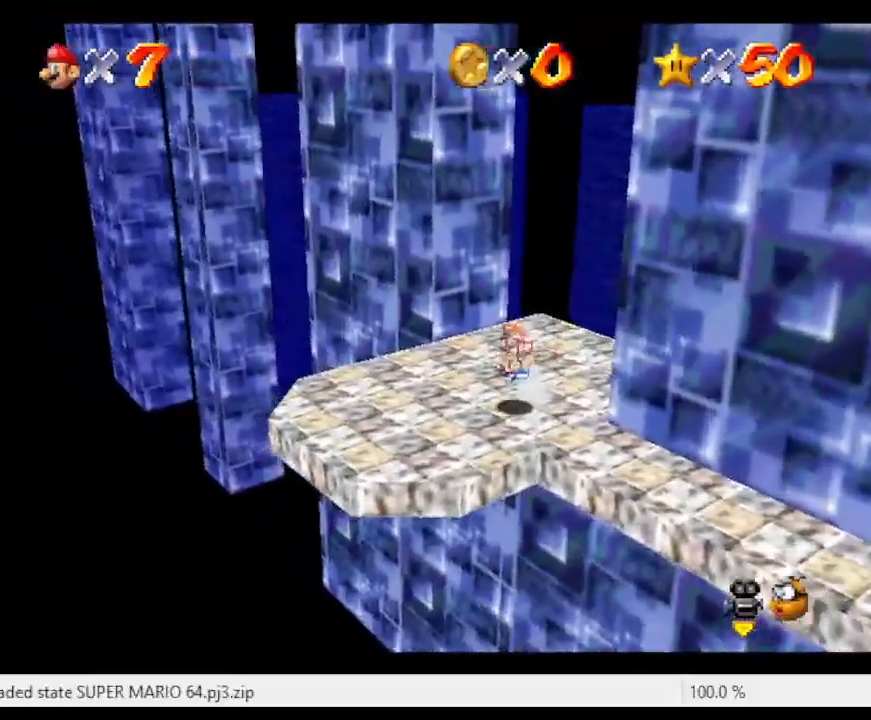
{"buttons": ["Z"], "left_stick": "up-left", "events": [[500, "Z", "down"]]}
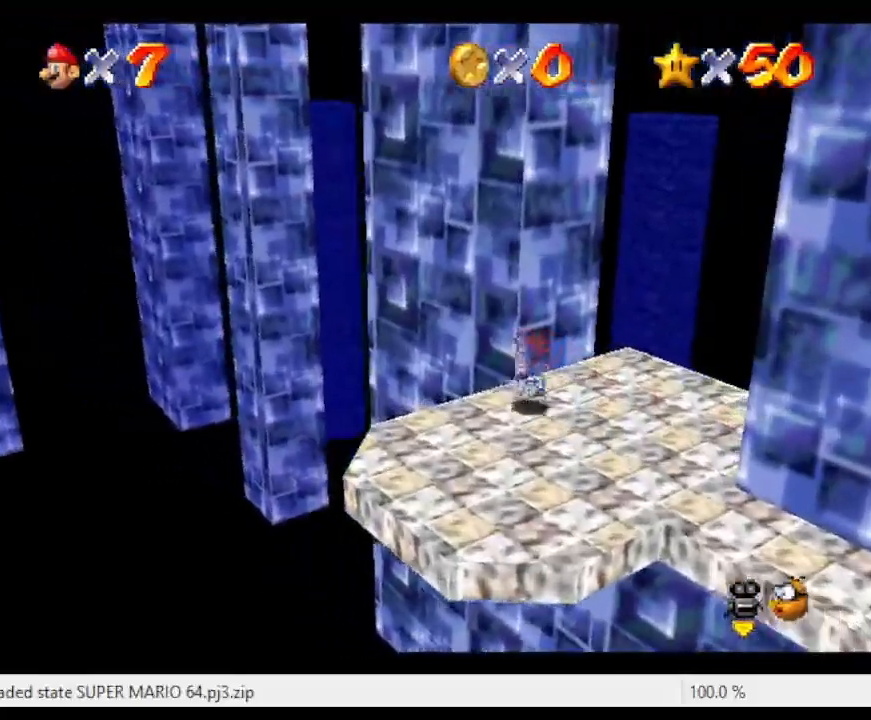
{"buttons": ["A"], "left_stick": "up-left", "events": [[100, "A", "down"], [500, "Z", "up"]]}
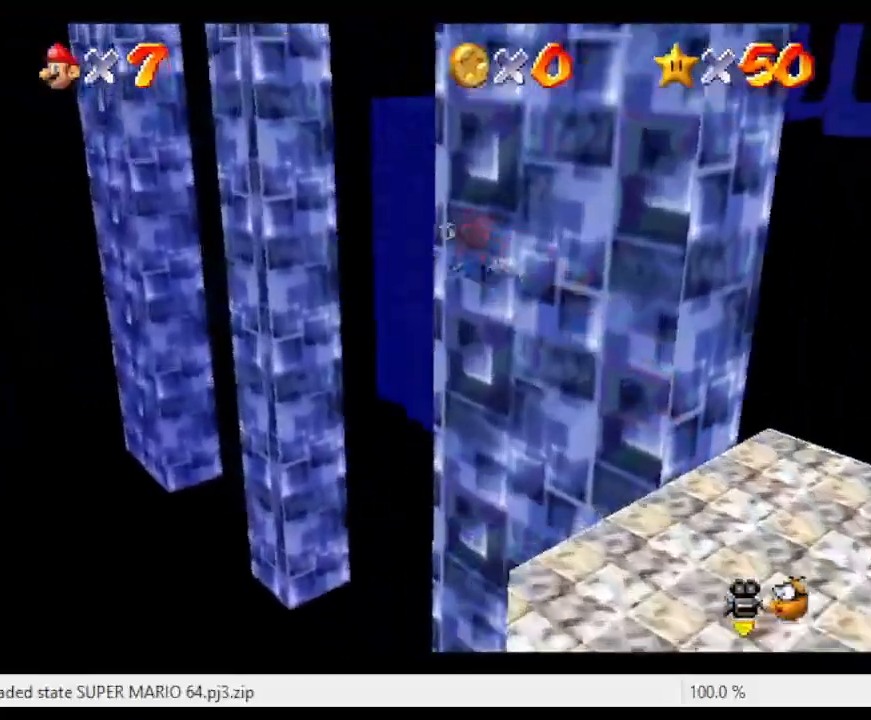
{"buttons": [], "left_stick": "up-left", "events": [[67, "A", "up"], [100, "left_stick", "up"], [367, "left_stick", "up-left"]]}
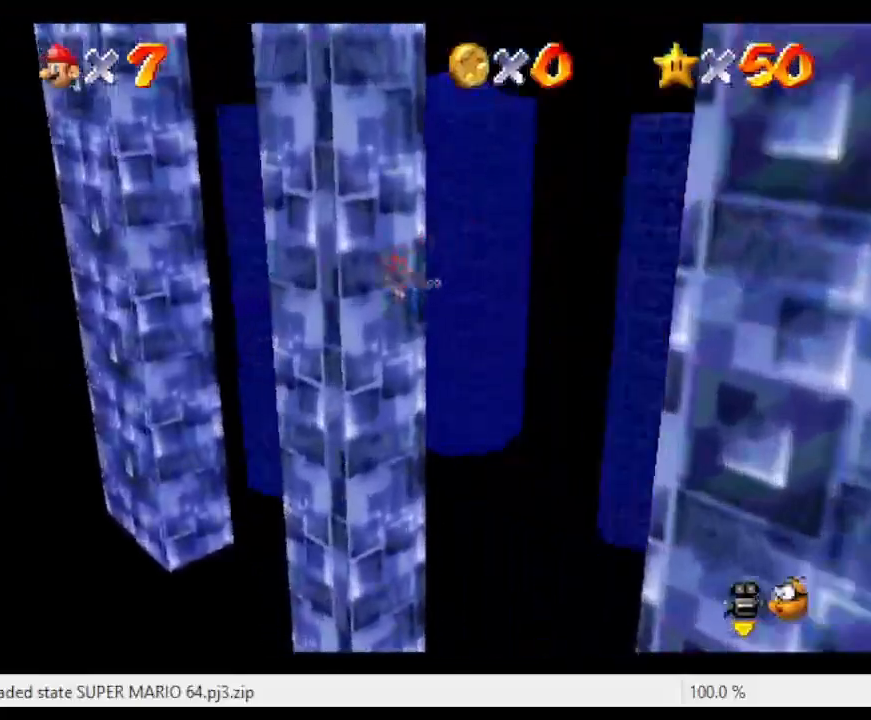
{"buttons": [], "left_stick": "down-right", "events": [[67, "left_stick", "up"], [167, "A", "down"], [200, "left_stick", "down-right"], [500, "A", "up"]]}
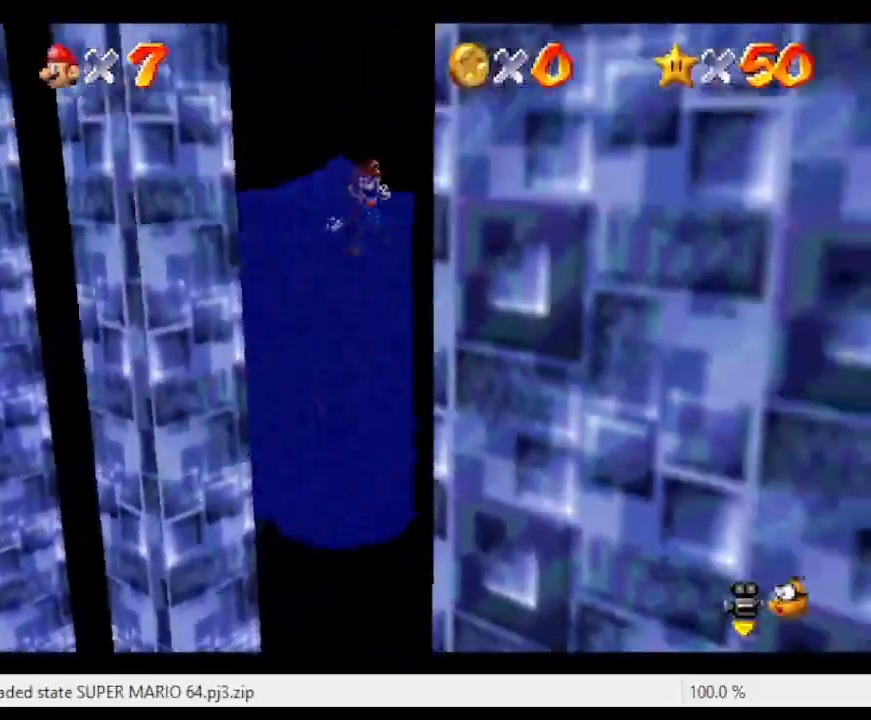
{"buttons": [], "left_stick": "left", "events": [[200, "left_stick", "left"], [267, "A", "down"], [400, "A", "up"]]}
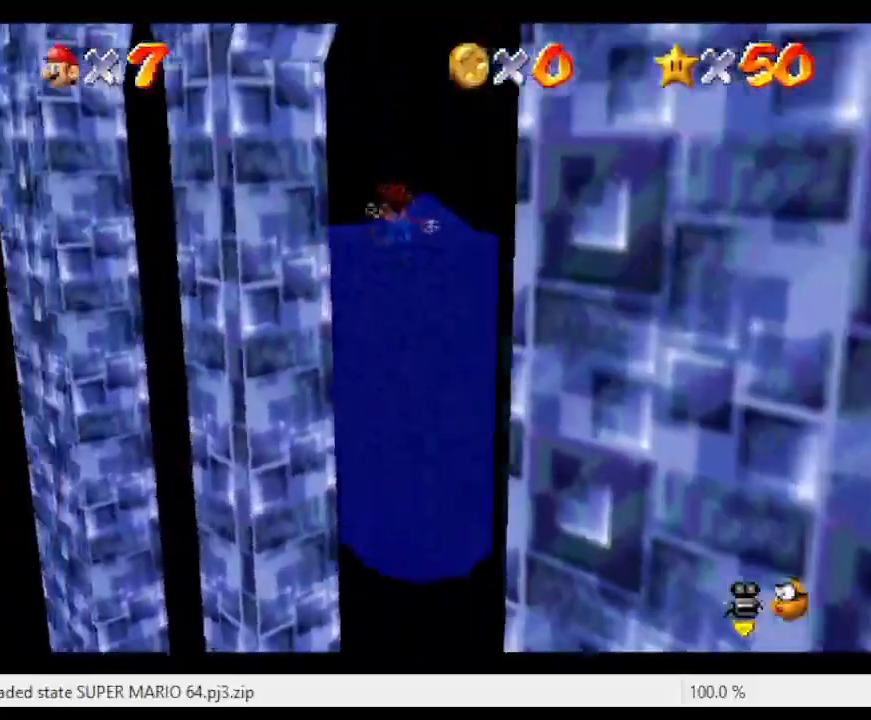
{"buttons": ["A"], "left_stick": "down-right", "events": [[400, "left_stick", "down-right"], [467, "A", "down"]]}
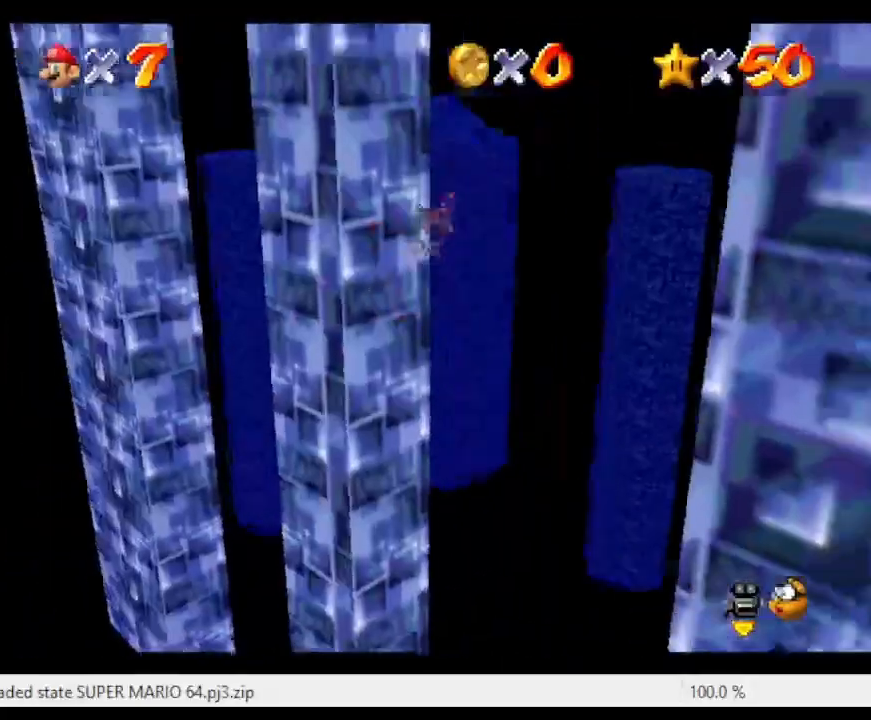
{"buttons": [], "left_stick": "down-left", "events": [[167, "A", "up"], [500, "left_stick", "down-left"]]}
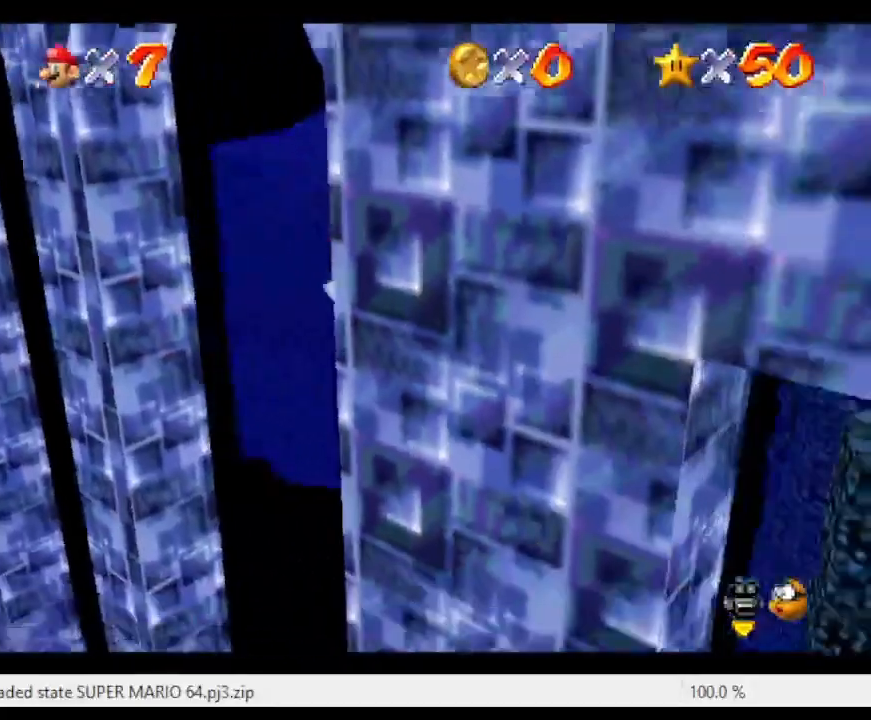
{"buttons": ["A"], "left_stick": "center", "events": [[33, "A", "down"], [467, "left_stick", "center"]]}
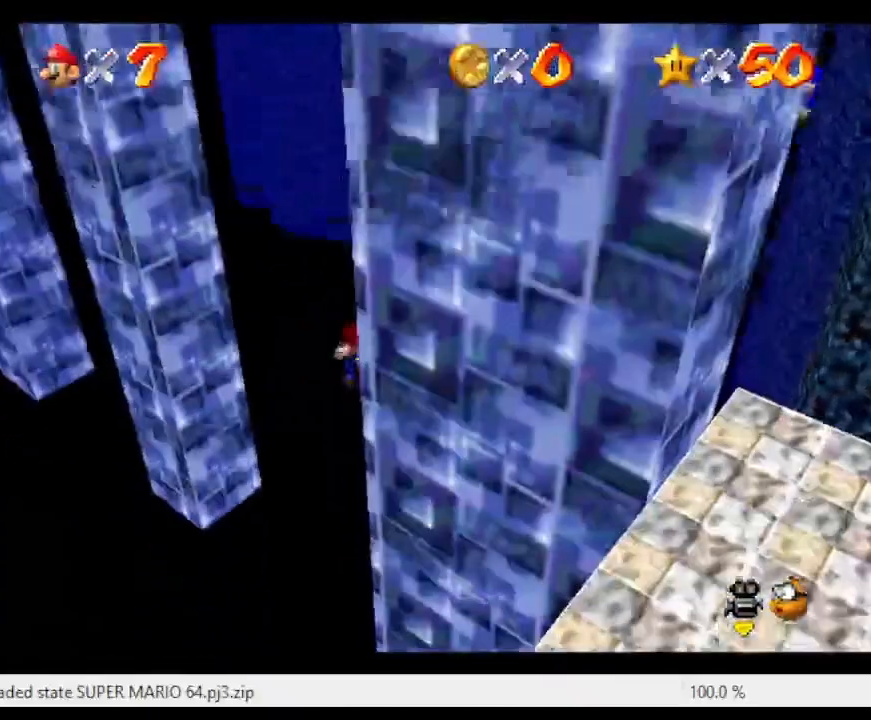
{"buttons": [], "left_stick": "center", "events": [[200, "A", "up"]]}
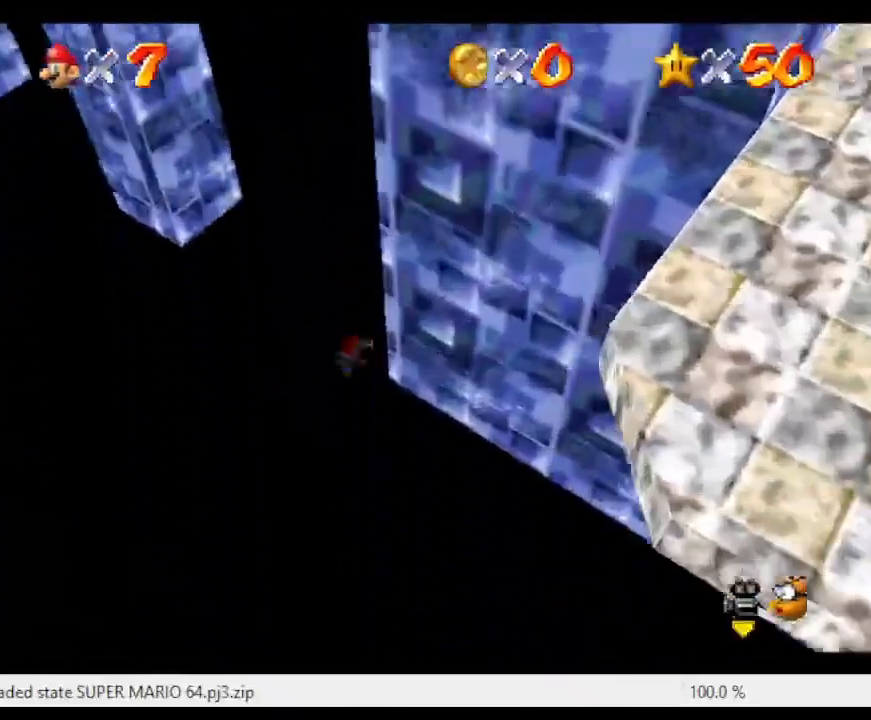
{"buttons": [], "left_stick": "center", "events": []}
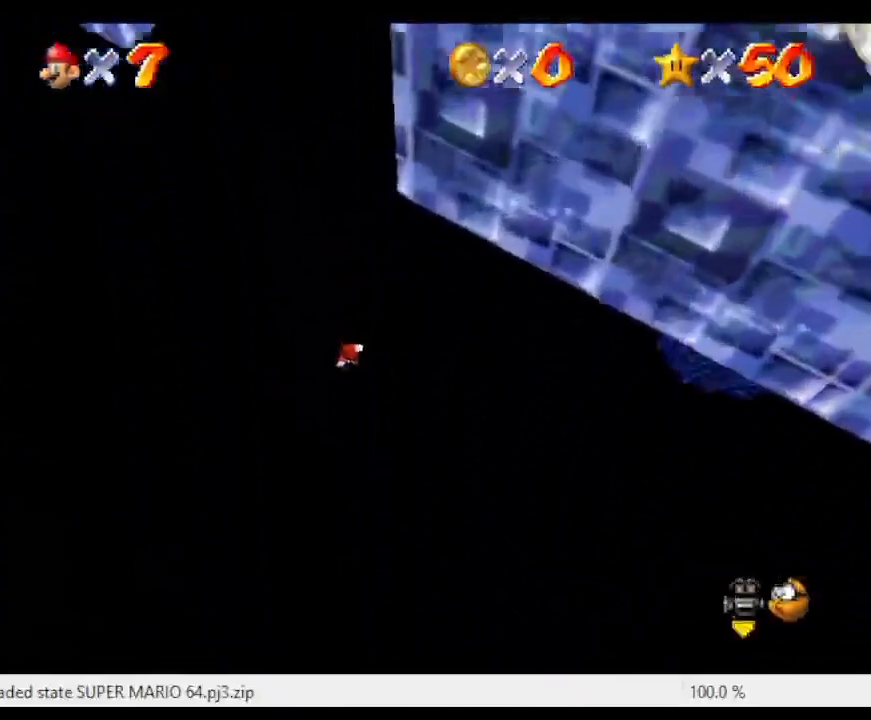
{"buttons": [], "left_stick": "center", "events": []}
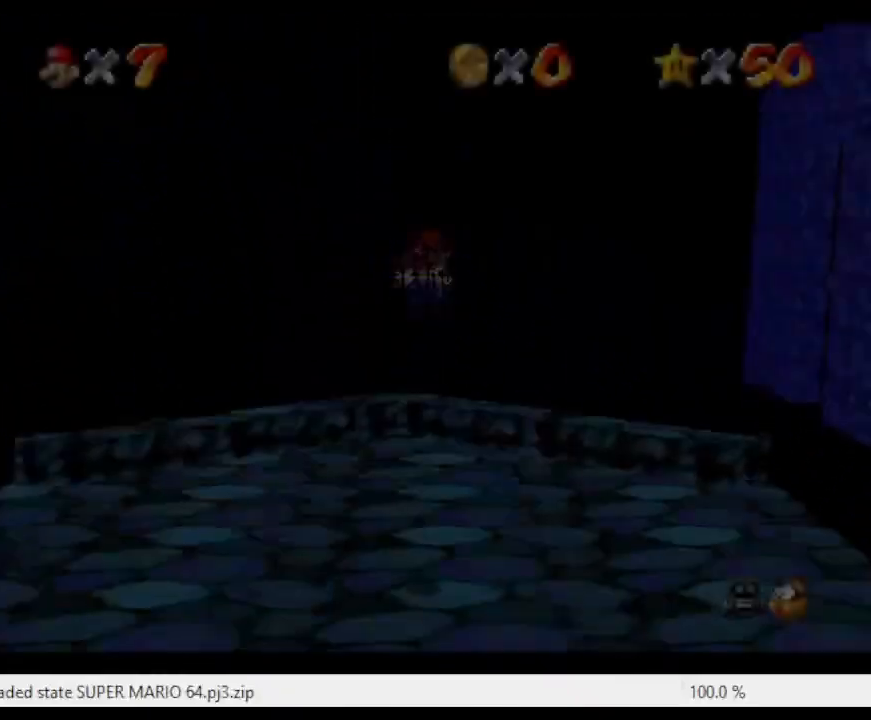
{"buttons": ["C_LEFT"], "left_stick": "center", "events": [[300, "C_LEFT", "down"], [367, "C_LEFT", "up"], [467, "C_LEFT", "down"]]}
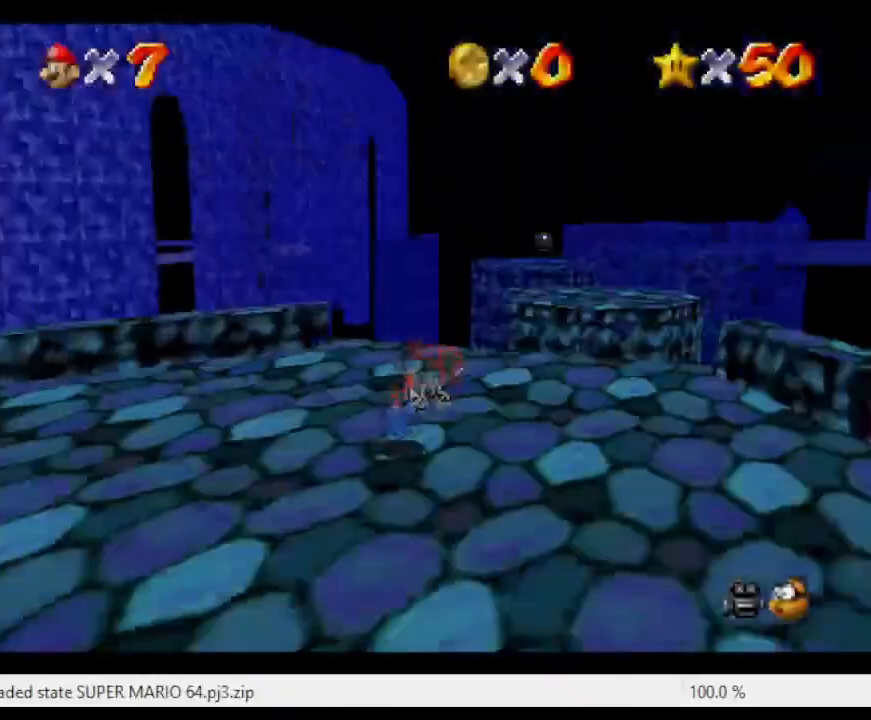
{"buttons": [], "left_stick": "up", "events": [[67, "left_stick", "up-right"], [100, "C_LEFT", "up"], [367, "left_stick", "up"]]}